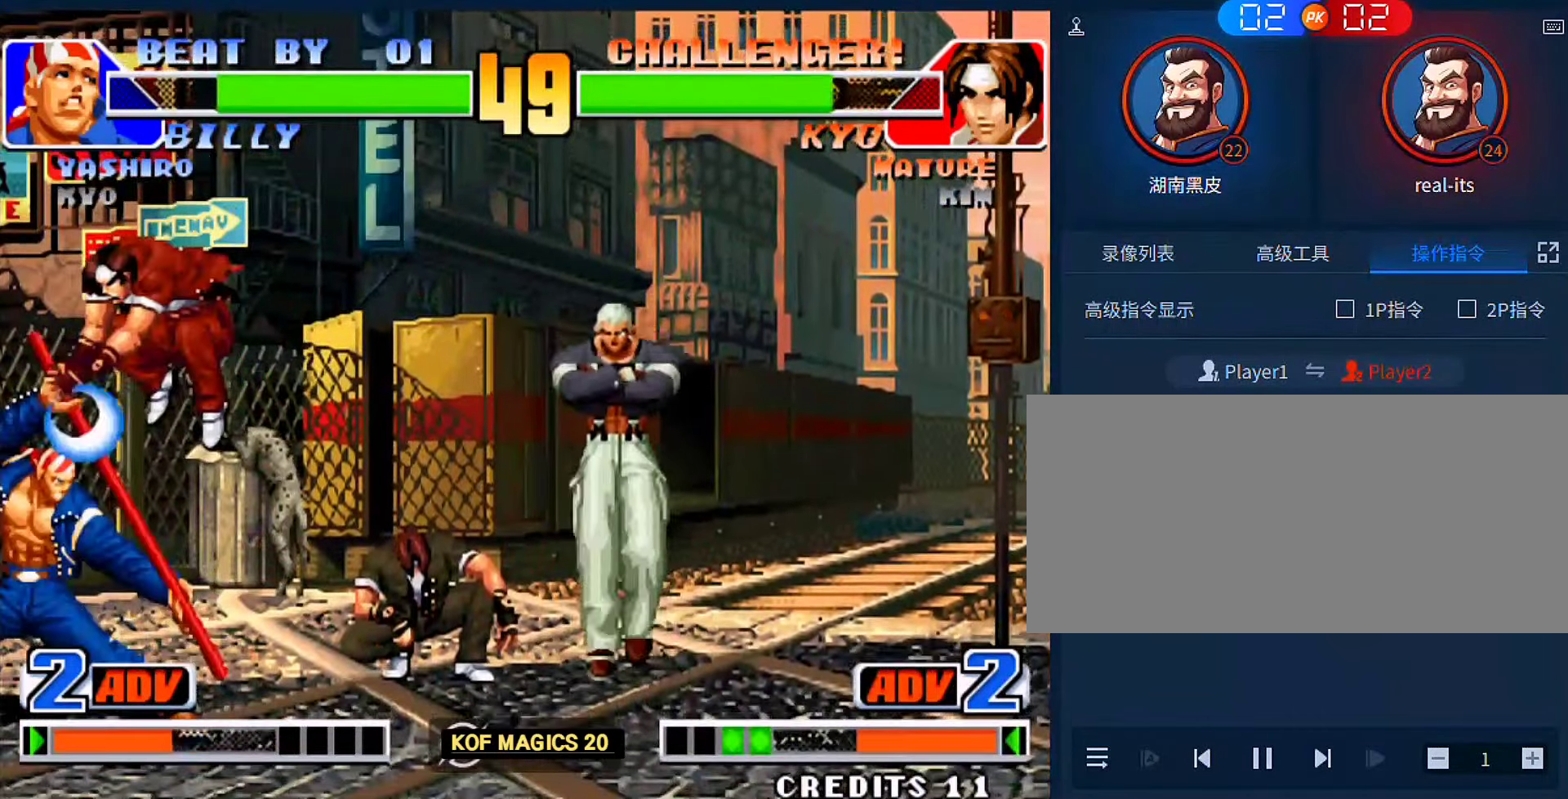
Gameplay with a controller (arcade stick); each line is a JSON object with the inputs held at the frame after it. "events" lists button and stick changes between this image and that frame as [ms after this image, input, new state], when the widget could be followed in between. Not read: L3 R3.
{"buttons": ["A"], "left_stick": "left", "events": [[183, "C", "down"], [216, "left_stick", "center"], [283, "C", "up"], [283, "left_stick", "down"], [383, "A", "down"], [383, "left_stick", "left"]]}
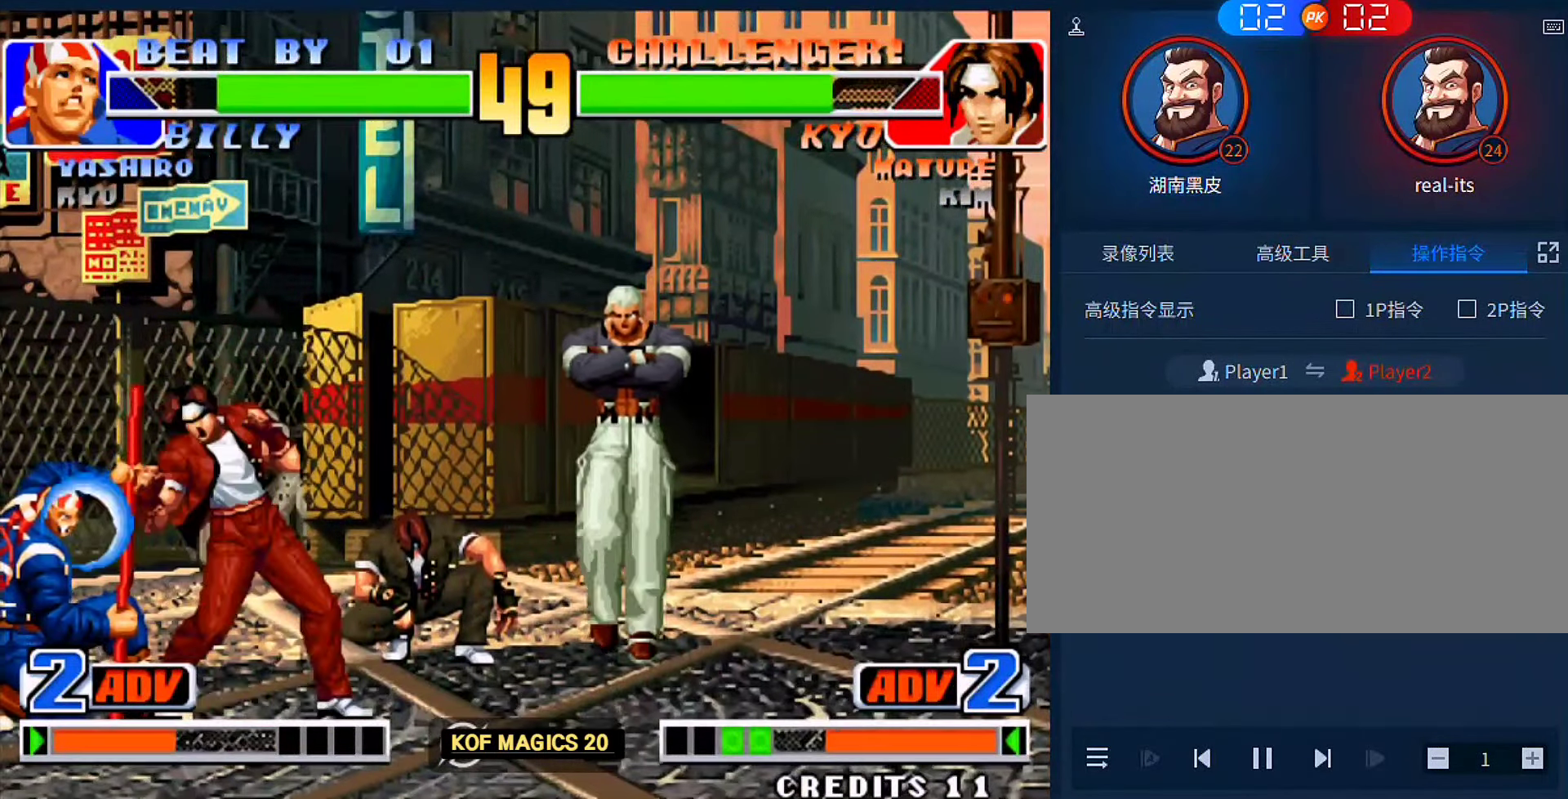
{"buttons": [], "left_stick": "down", "events": [[16, "A", "up"], [216, "left_stick", "center"], [483, "left_stick", "down"]]}
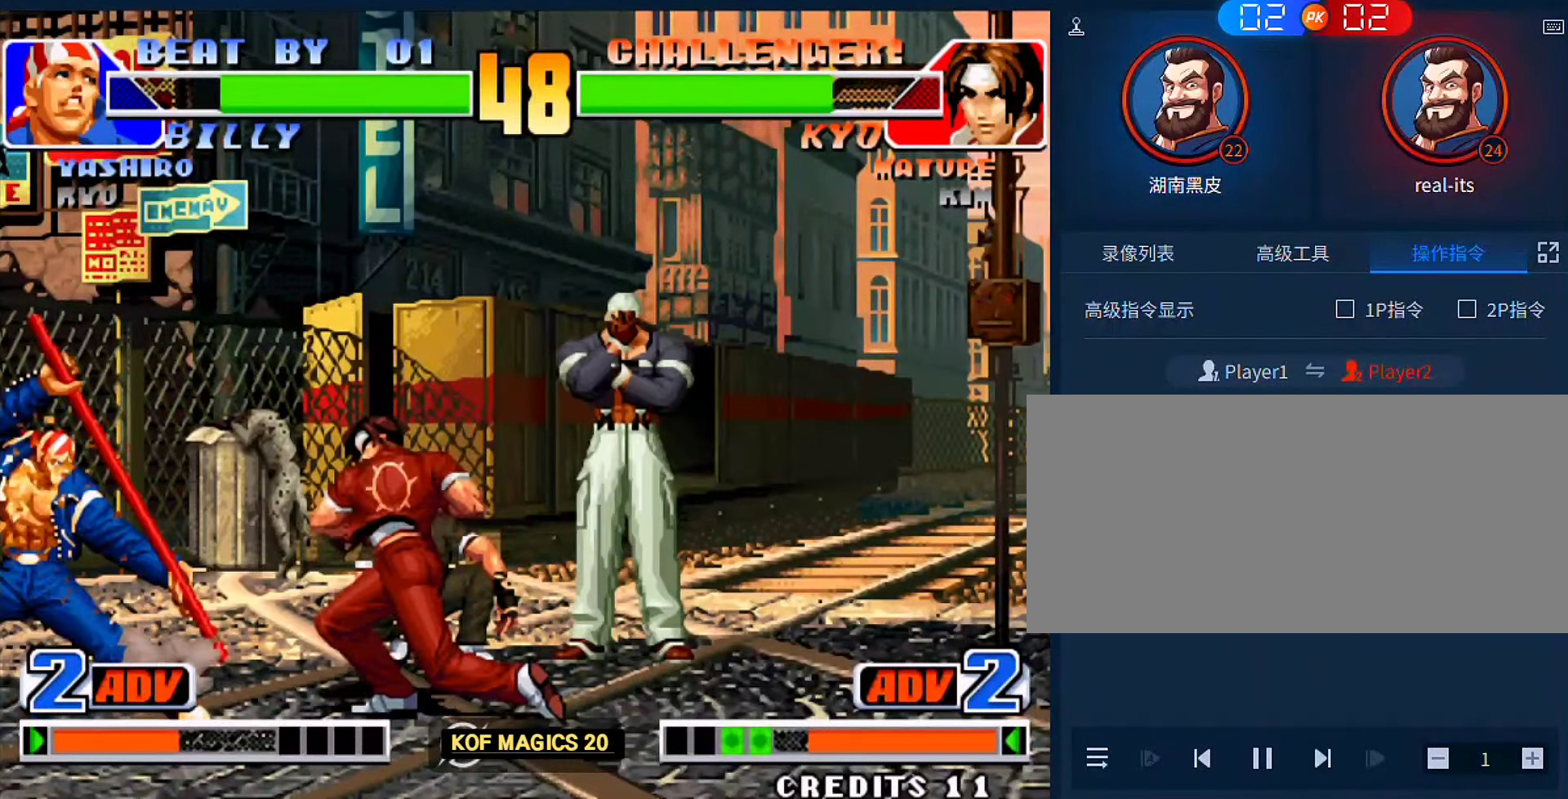
{"buttons": [], "left_stick": "center", "events": [[116, "A", "down"], [116, "left_stick", "left"], [183, "A", "up"], [183, "left_stick", "center"], [250, "A", "down"], [350, "A", "up"], [383, "A", "down"], [483, "A", "up"]]}
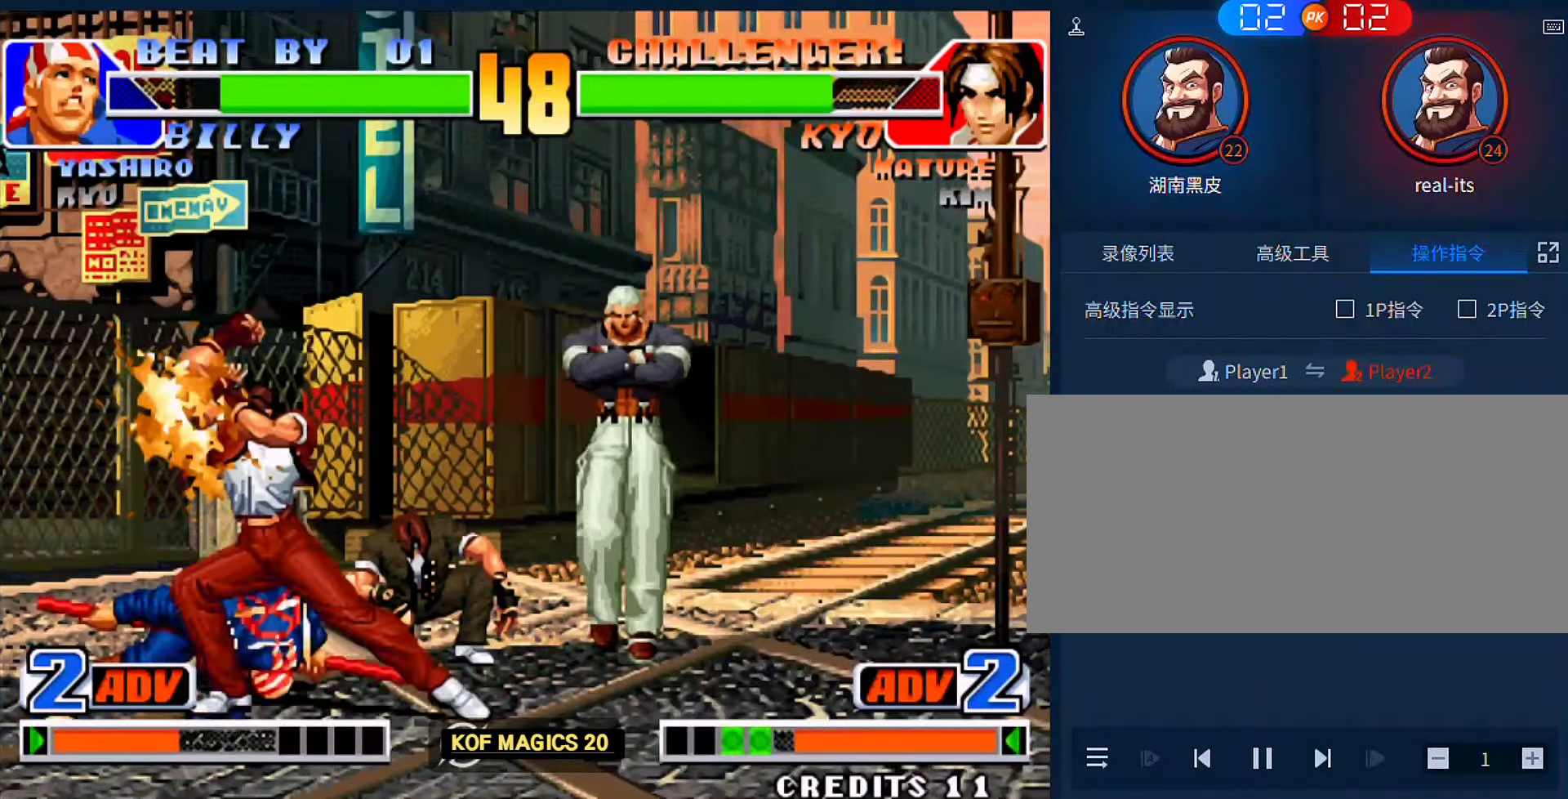
{"buttons": [], "left_stick": "left", "events": [[16, "A", "down"], [116, "A", "up"], [316, "left_stick", "left"], [383, "C", "down"], [483, "C", "up"]]}
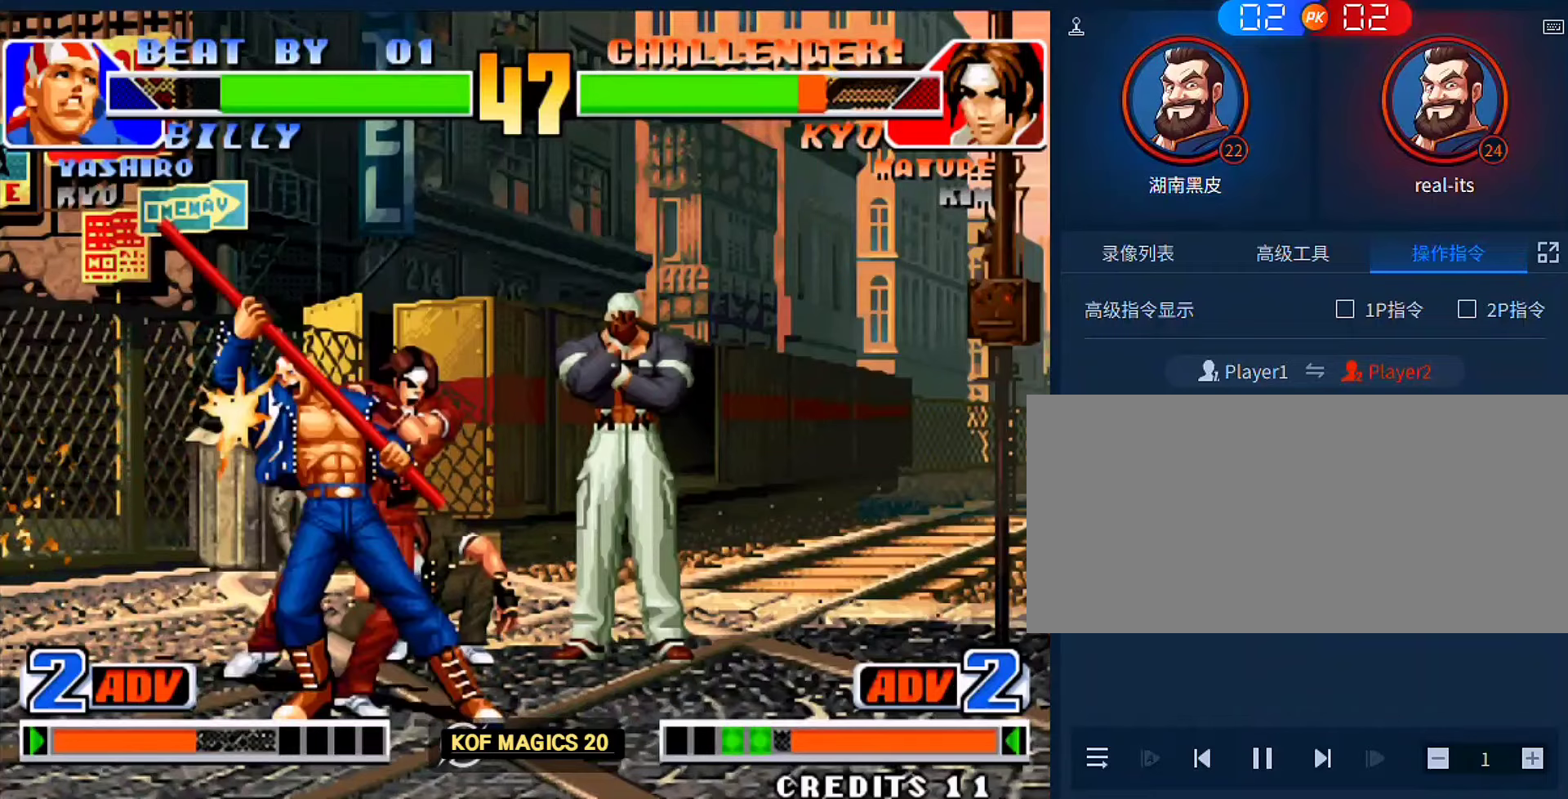
{"buttons": ["C"], "left_stick": "left", "events": [[50, "C", "down"], [150, "C", "up"], [183, "C", "down"], [283, "C", "up"], [350, "C", "down"], [416, "C", "up"], [483, "C", "down"]]}
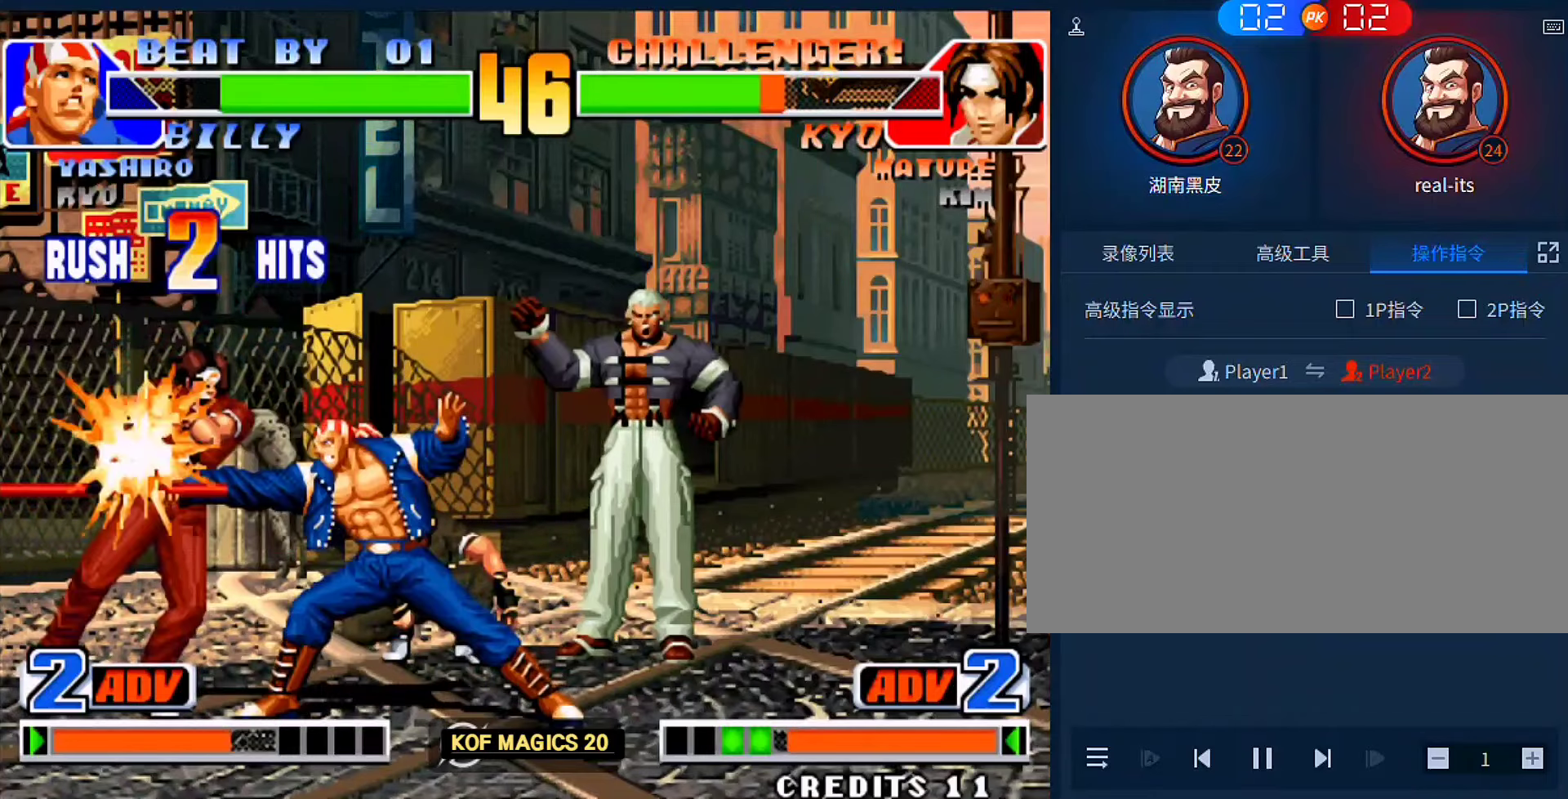
{"buttons": [], "left_stick": "center", "events": [[83, "C", "up"], [416, "left_stick", "center"]]}
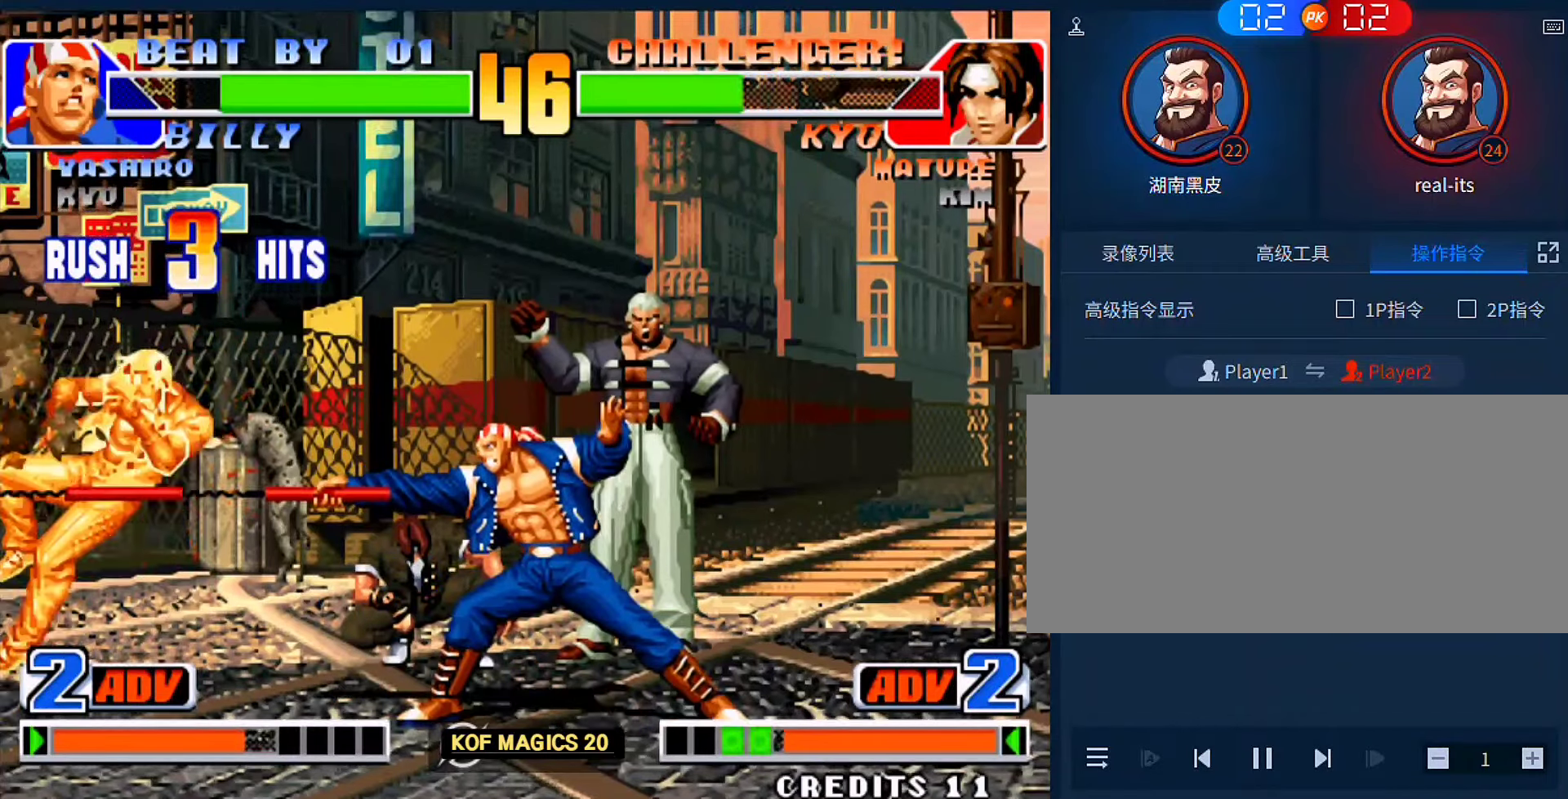
{"buttons": ["A", "B"], "left_stick": "center", "events": [[16, "left_stick", "left"], [150, "left_stick", "center"], [416, "A", "down"], [416, "B", "down"]]}
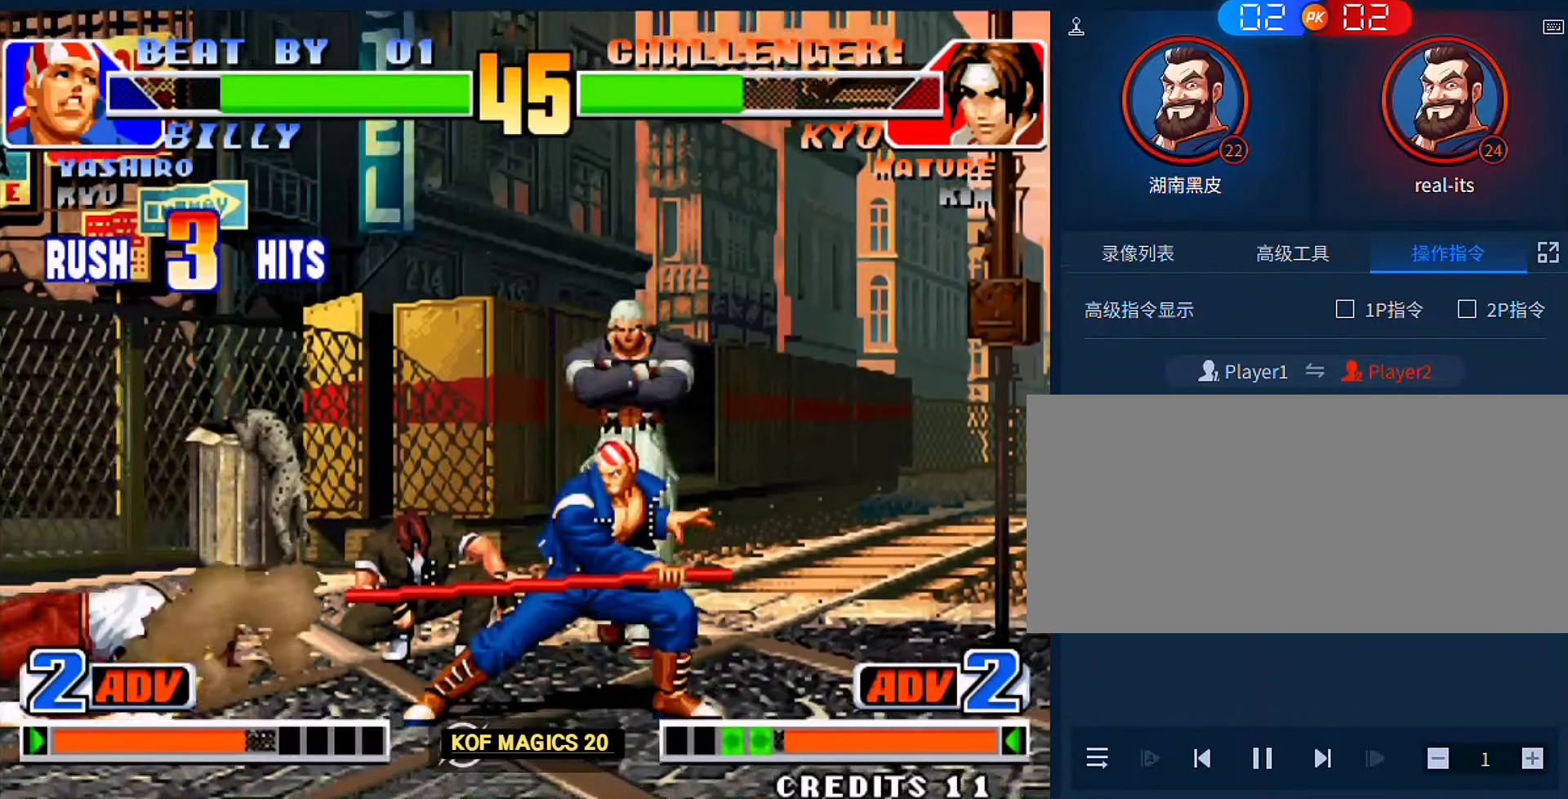
{"buttons": [], "left_stick": "left", "events": [[16, "A", "up"], [16, "B", "up"], [150, "left_stick", "right"], [250, "left_stick", "left"]]}
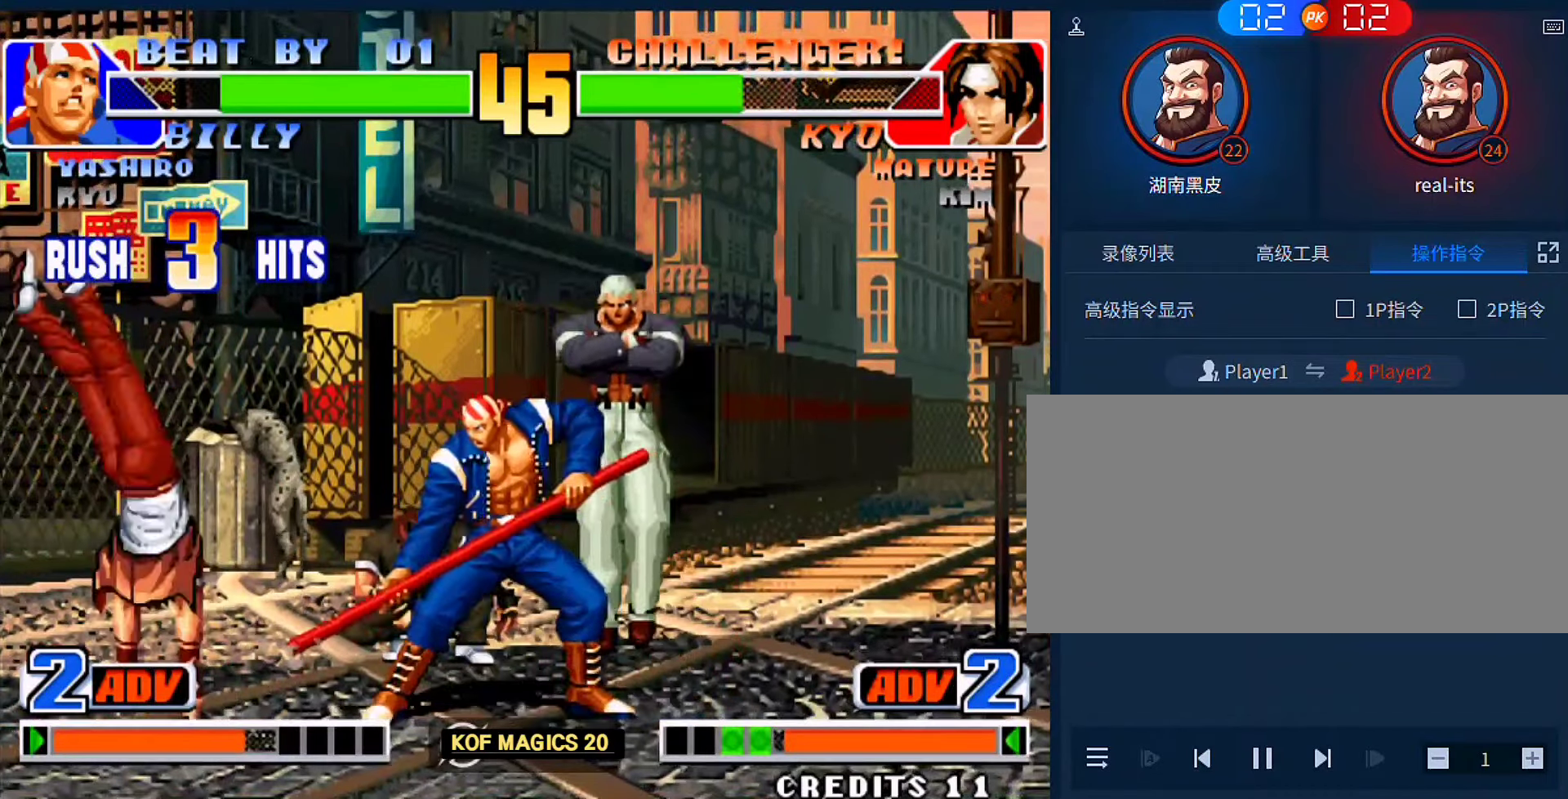
{"buttons": [], "left_stick": "center", "events": [[50, "left_stick", "down-left"], [216, "left_stick", "center"], [250, "A", "down"], [250, "B", "down"], [383, "A", "up"], [383, "B", "up"]]}
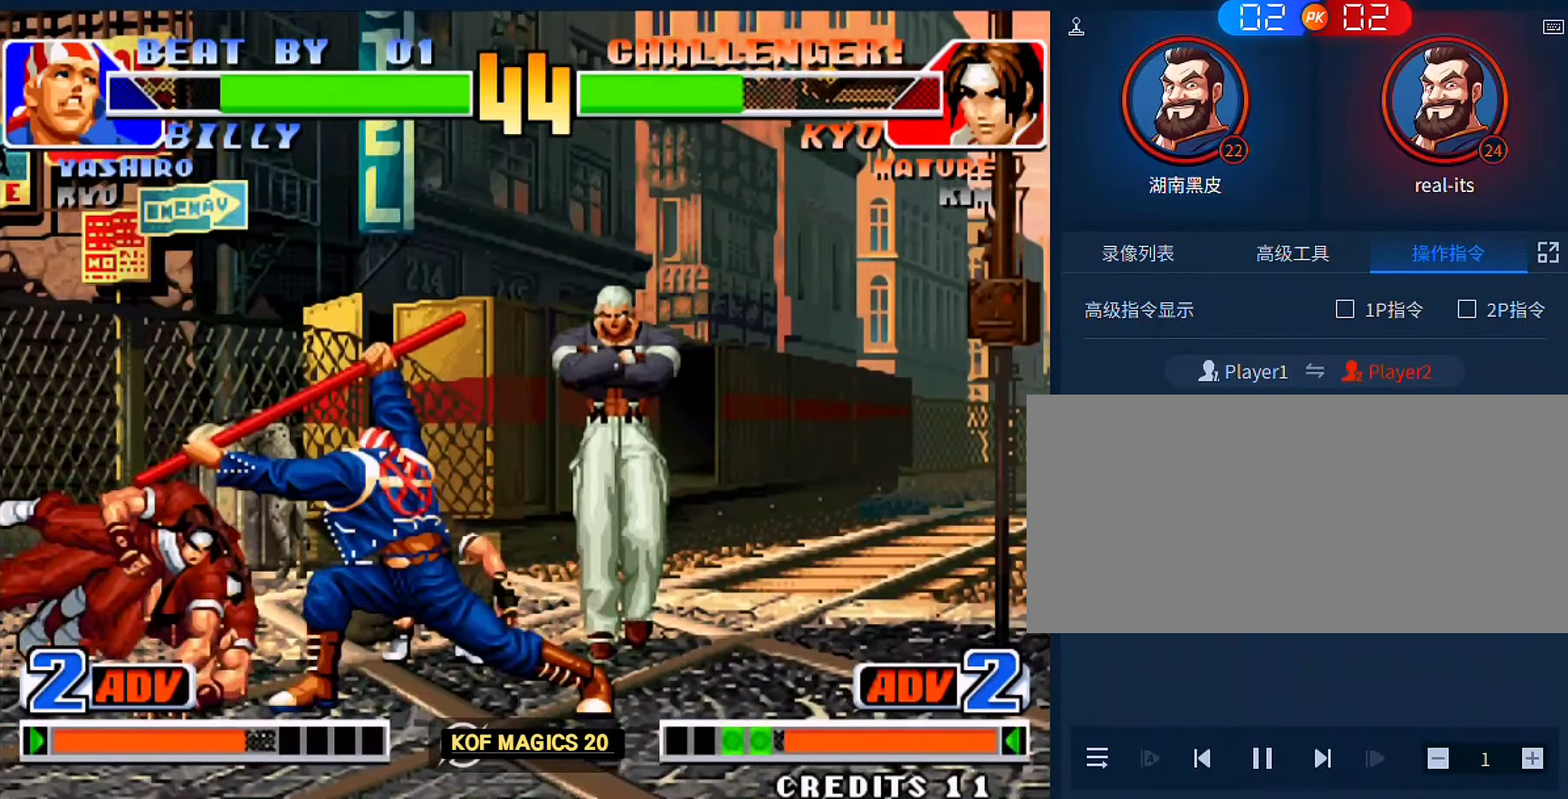
{"buttons": ["D"], "left_stick": "right", "events": [[183, "left_stick", "right"], [250, "D", "down"], [316, "D", "up"], [350, "D", "down"], [416, "D", "up"], [483, "D", "down"]]}
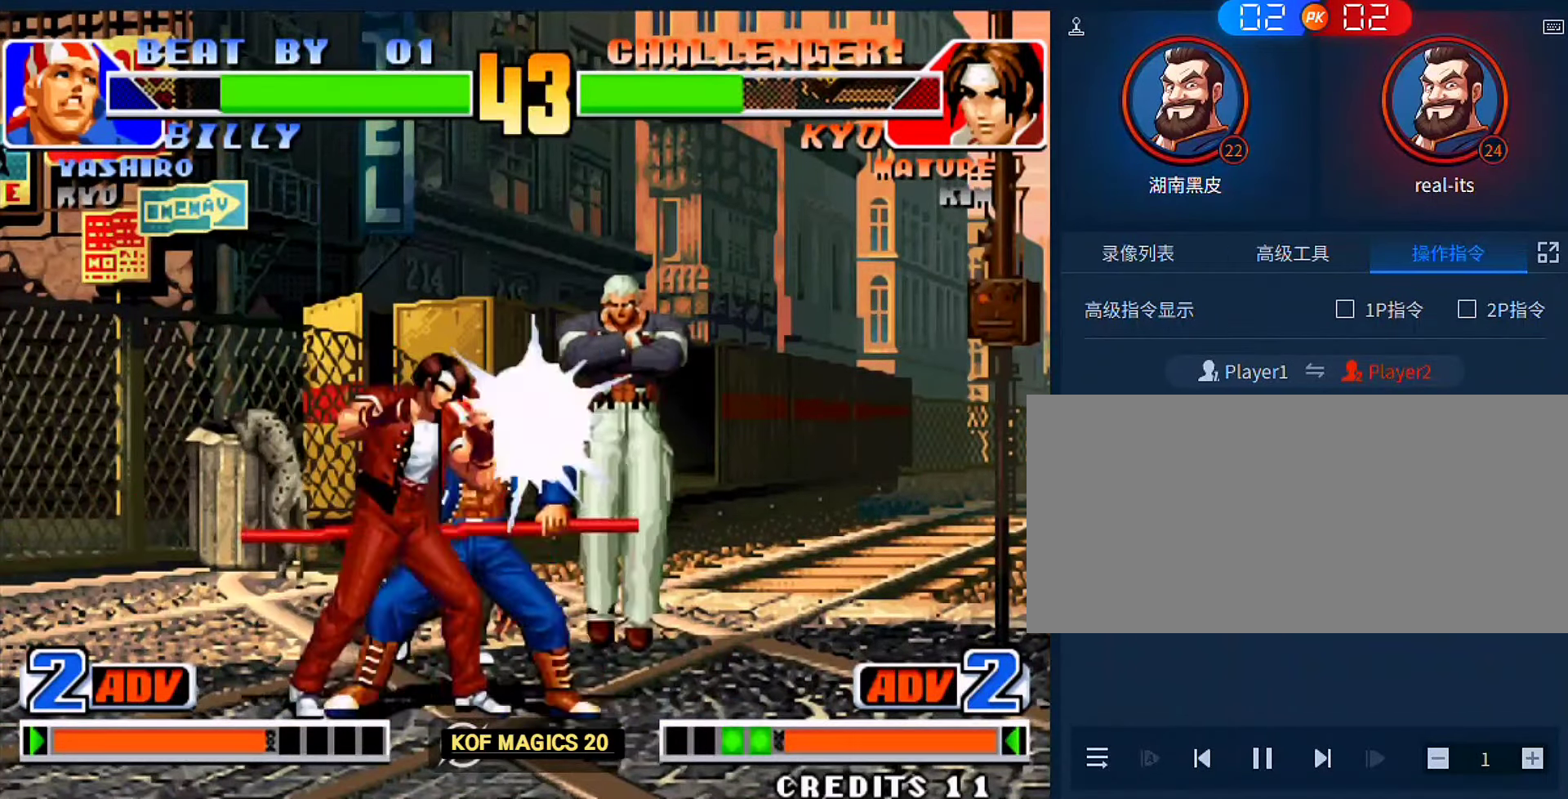
{"buttons": ["D"], "left_stick": "down-left", "events": [[50, "D", "up"], [83, "D", "down"], [283, "D", "up"], [350, "left_stick", "center"], [416, "left_stick", "down-left"], [450, "D", "down"]]}
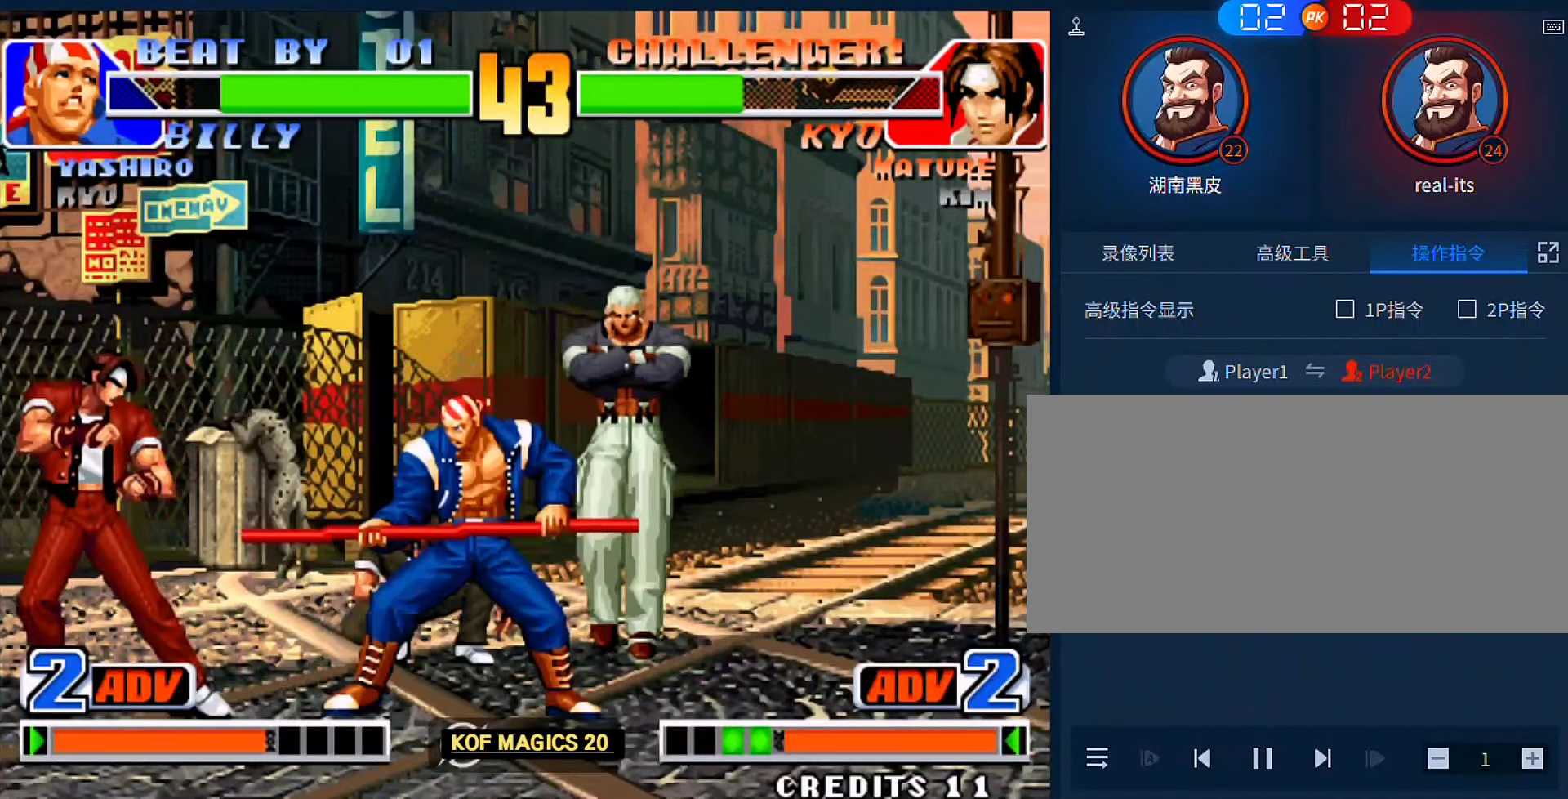
{"buttons": [], "left_stick": "left", "events": [[383, "D", "up"], [450, "left_stick", "left"]]}
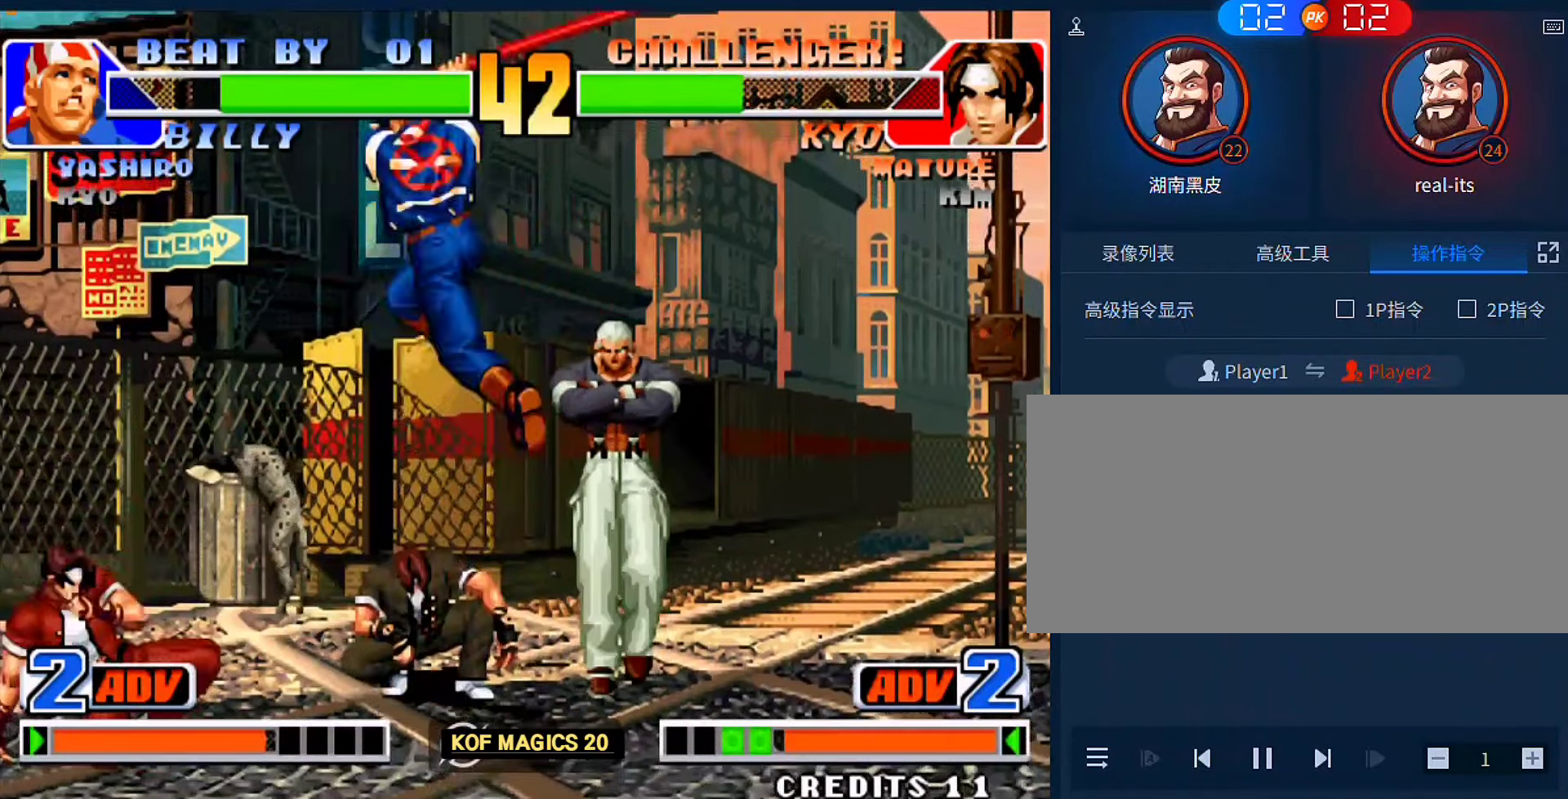
{"buttons": [], "left_stick": "down", "events": [[283, "left_stick", "center"], [450, "left_stick", "down"]]}
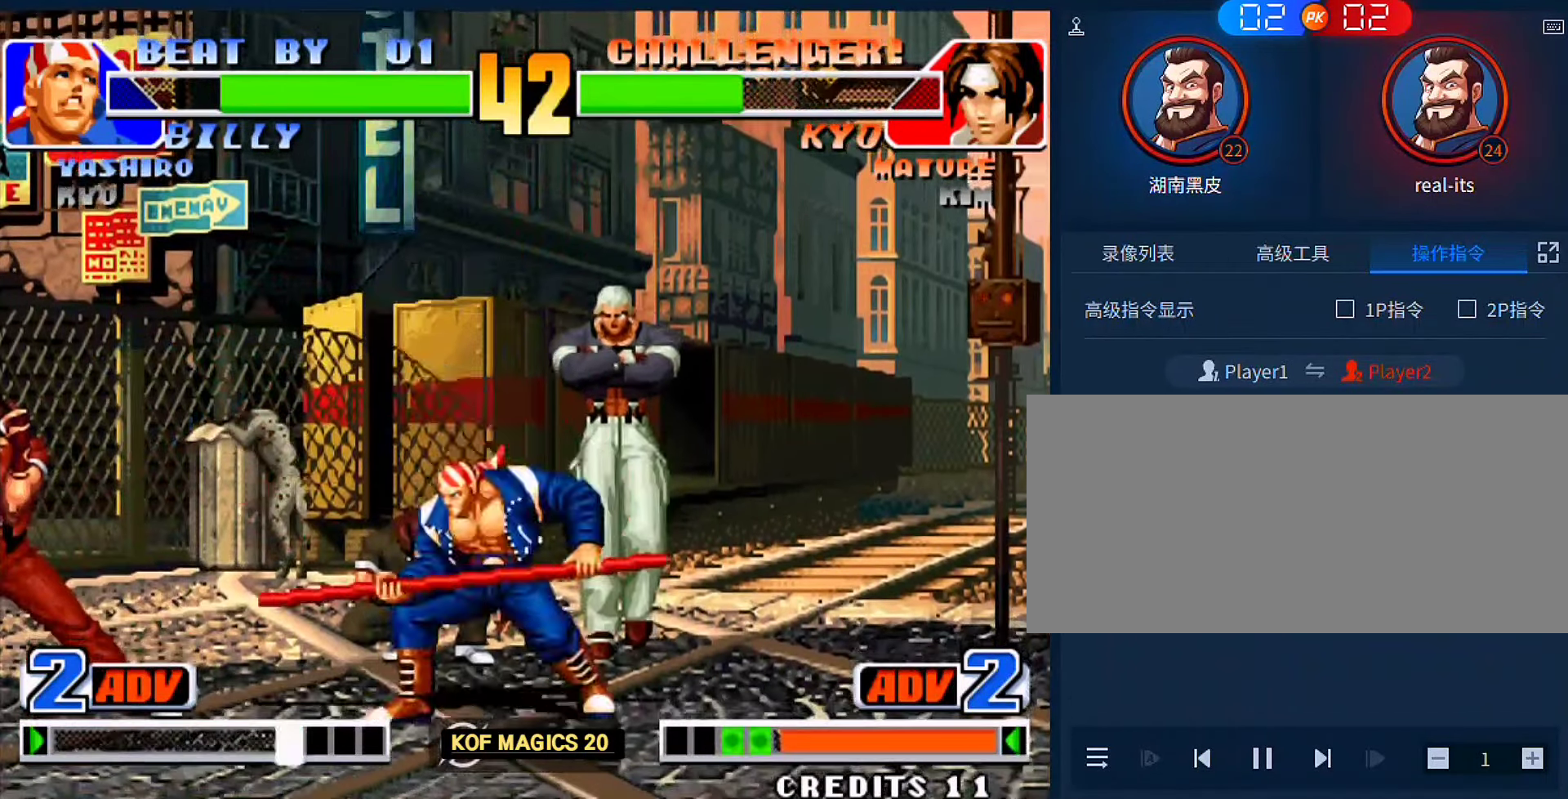
{"buttons": [], "left_stick": "right", "events": [[50, "left_stick", "up-right"], [283, "left_stick", "right"], [316, "B", "down"], [450, "B", "up"]]}
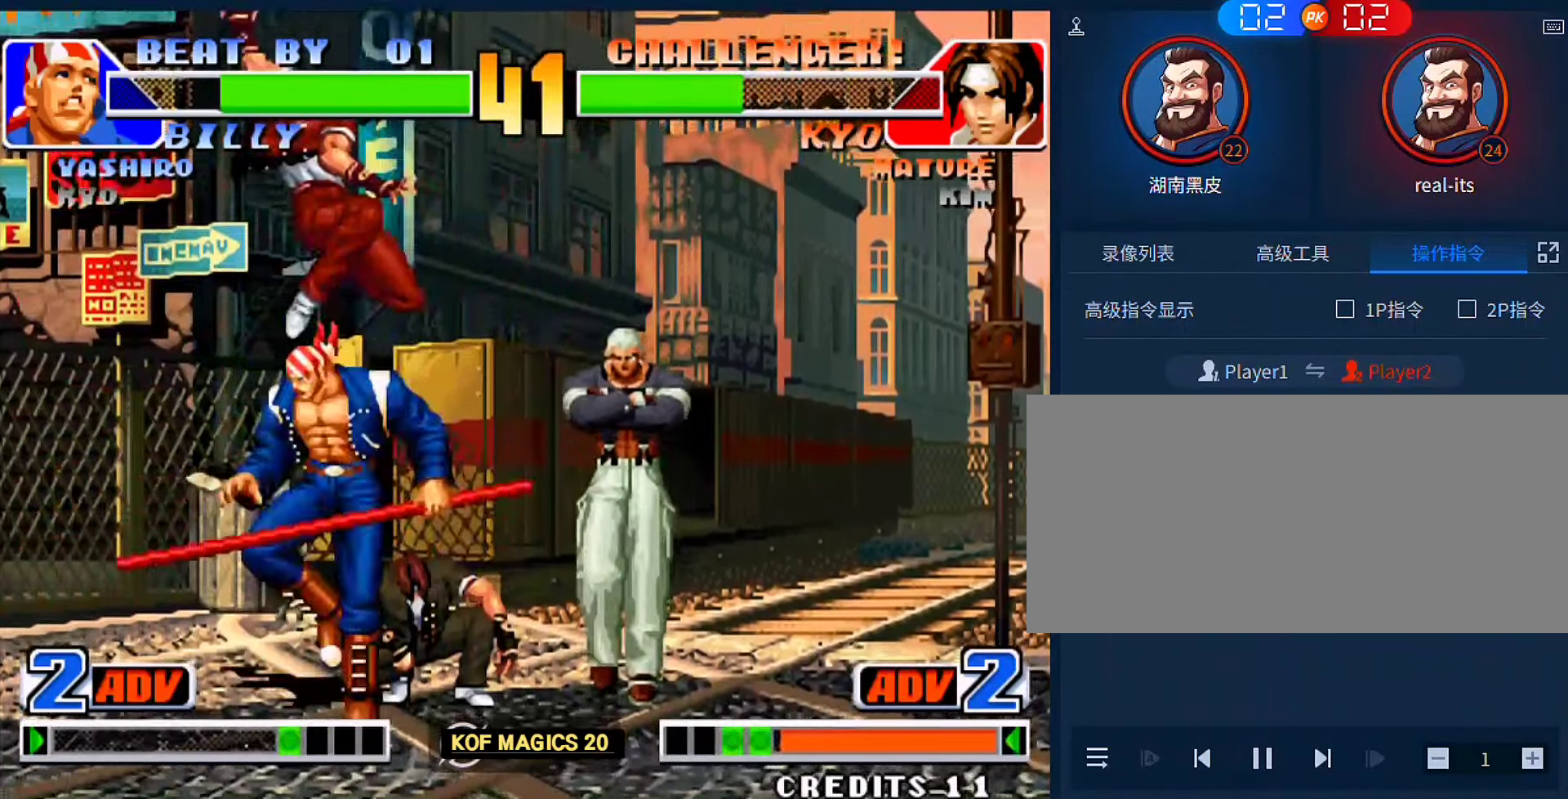
{"buttons": [], "left_stick": "right", "events": [[216, "left_stick", "down-right"], [383, "C", "down"], [383, "left_stick", "right"], [450, "C", "up"]]}
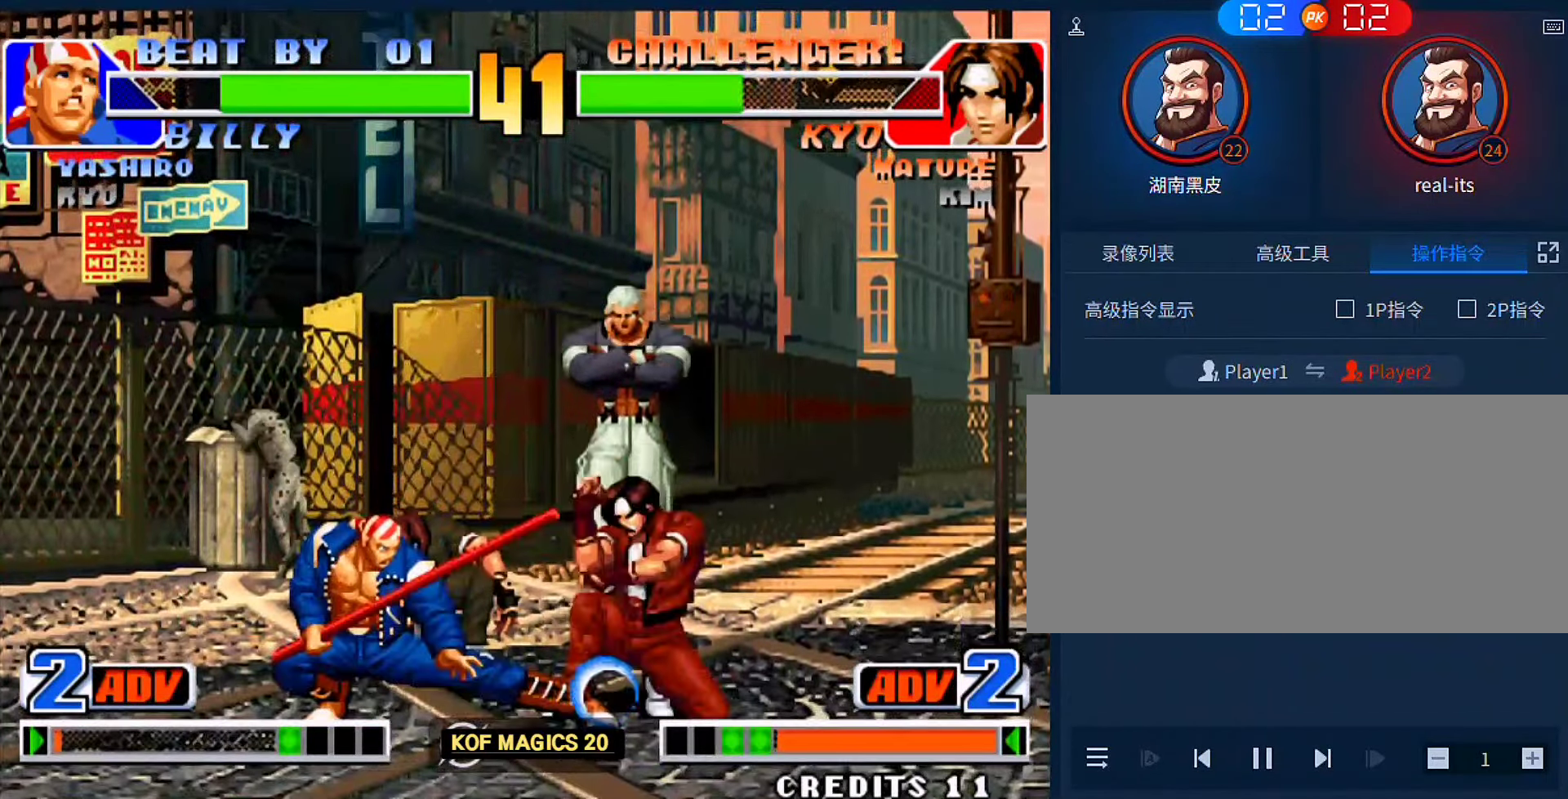
{"buttons": ["A"], "left_stick": "right", "events": [[16, "C", "down"], [83, "C", "up"], [116, "left_stick", "down-right"], [483, "A", "down"], [483, "left_stick", "right"]]}
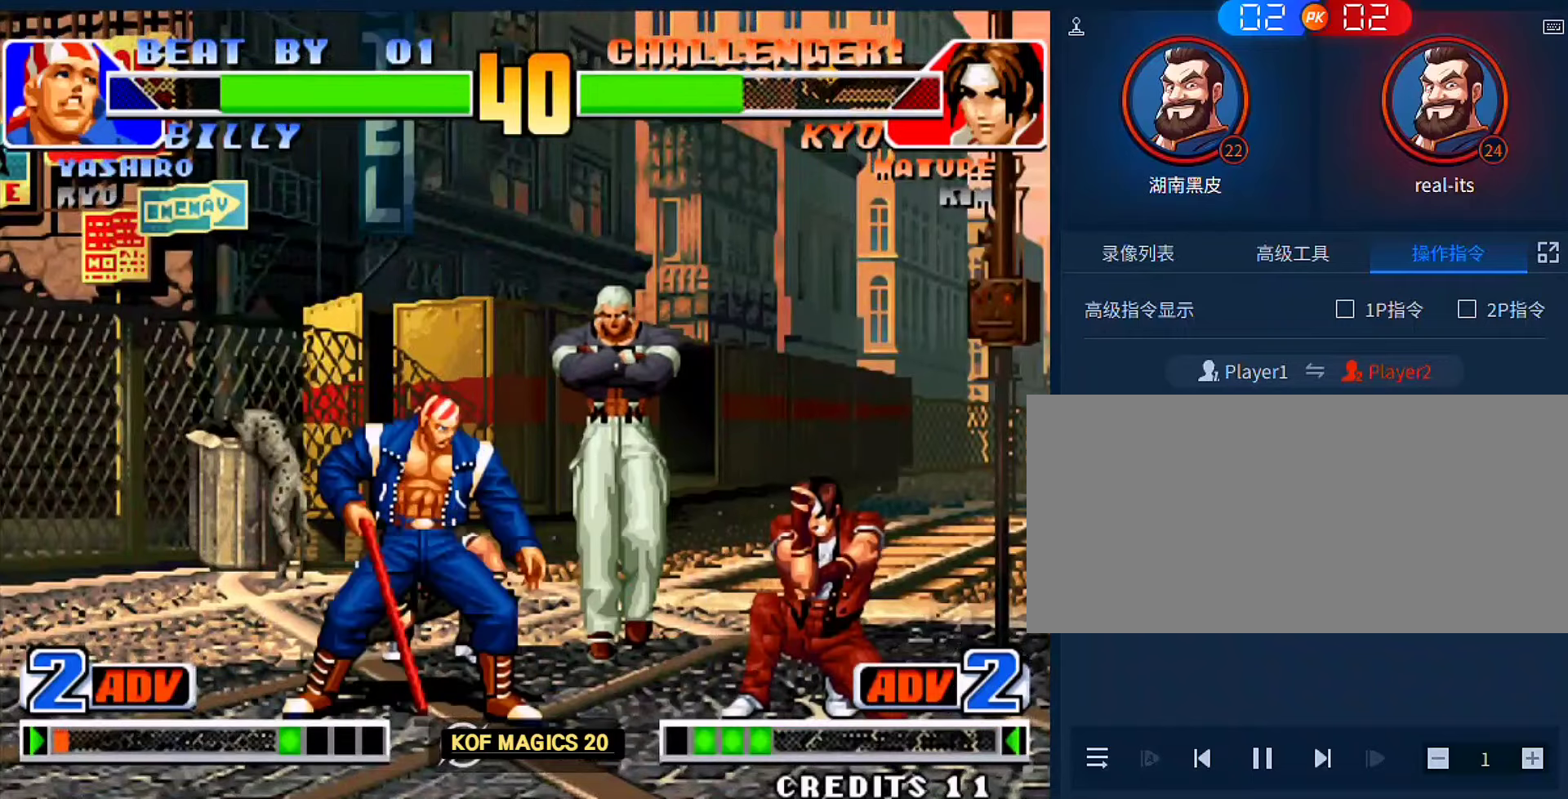
{"buttons": [], "left_stick": "down-right", "events": [[150, "left_stick", "down-right"], [183, "A", "up"]]}
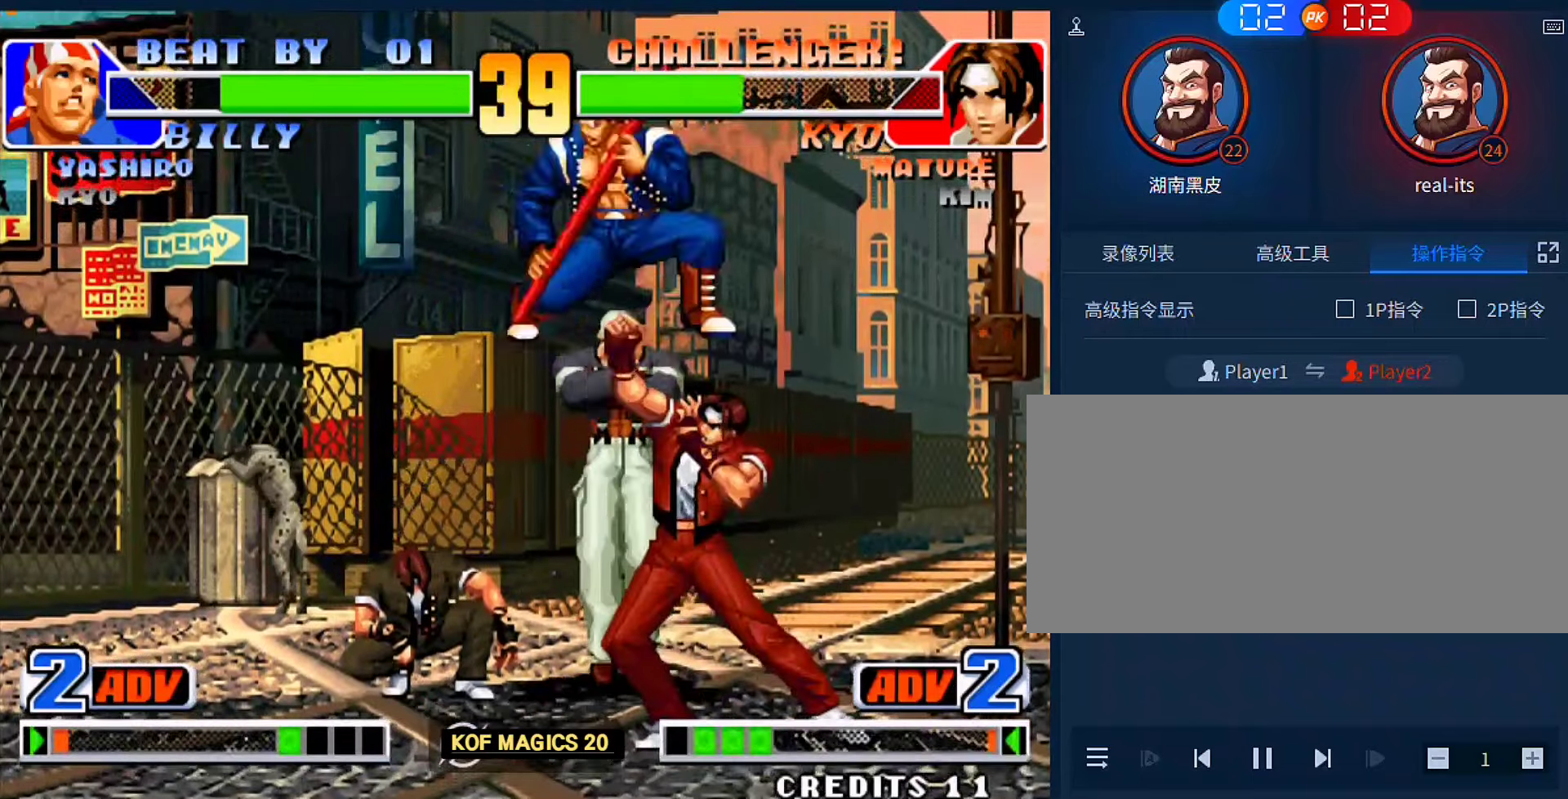
{"buttons": ["C"], "left_stick": "right", "events": [[116, "left_stick", "right"], [216, "C", "down"], [283, "C", "up"], [350, "left_stick", "down-right"], [483, "C", "down"], [483, "left_stick", "right"]]}
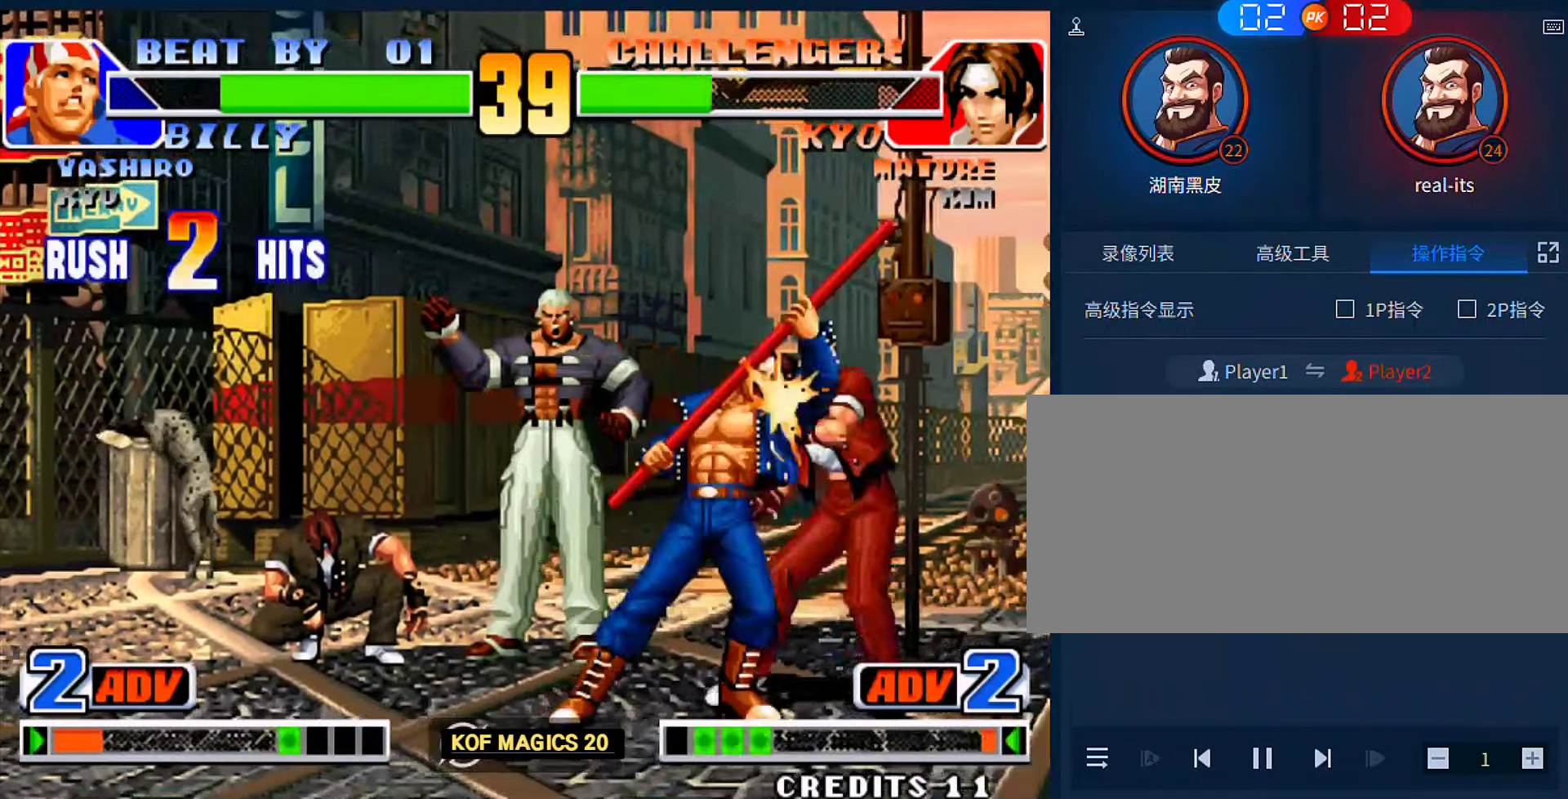
{"buttons": ["C"], "left_stick": "right", "events": [[50, "C", "up"], [116, "C", "down"], [216, "C", "up"], [283, "C", "down"], [383, "C", "up"], [450, "C", "down"]]}
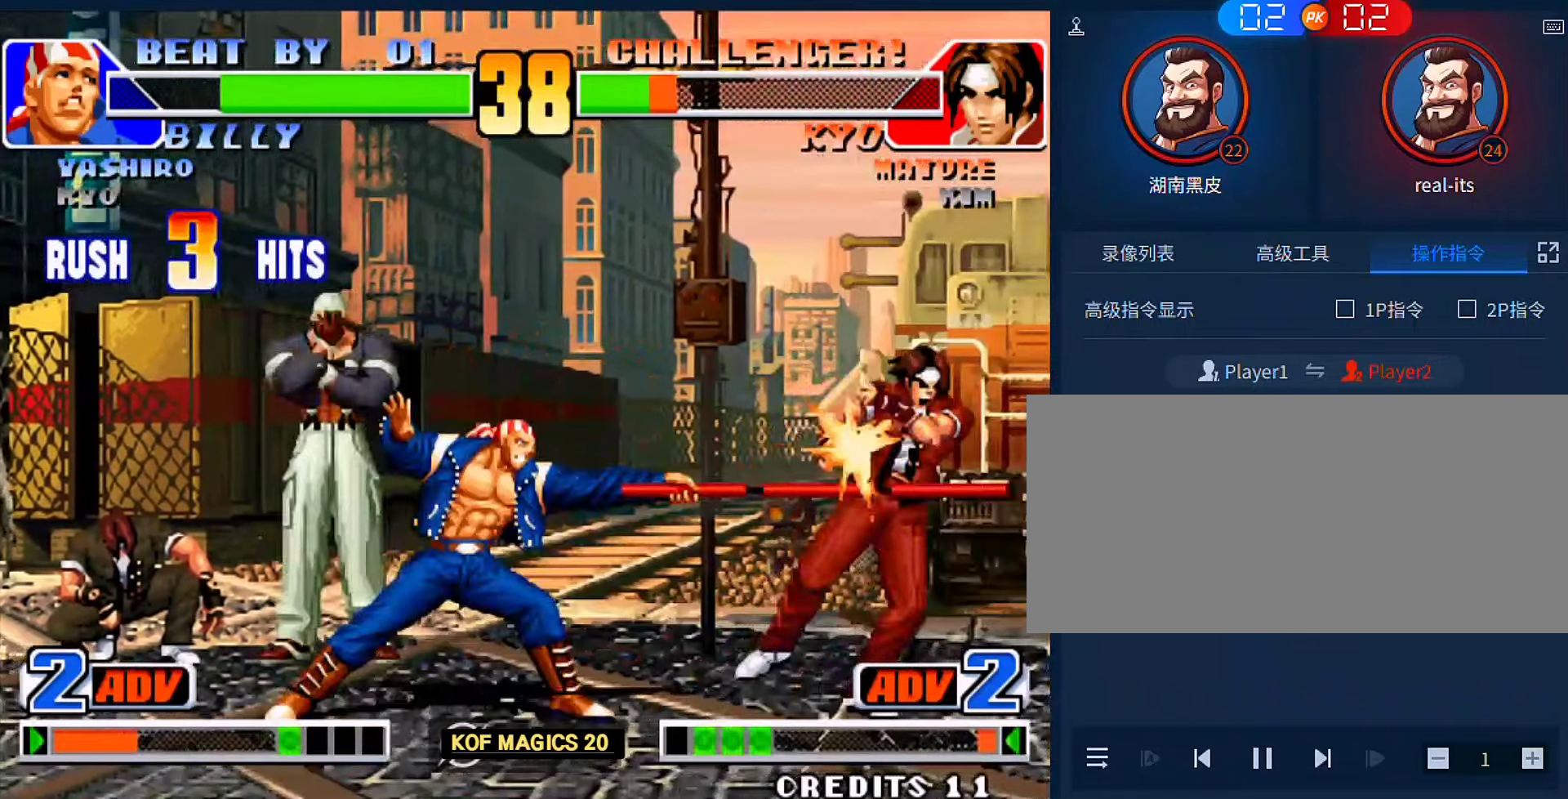
{"buttons": [], "left_stick": "right", "events": [[50, "C", "up"]]}
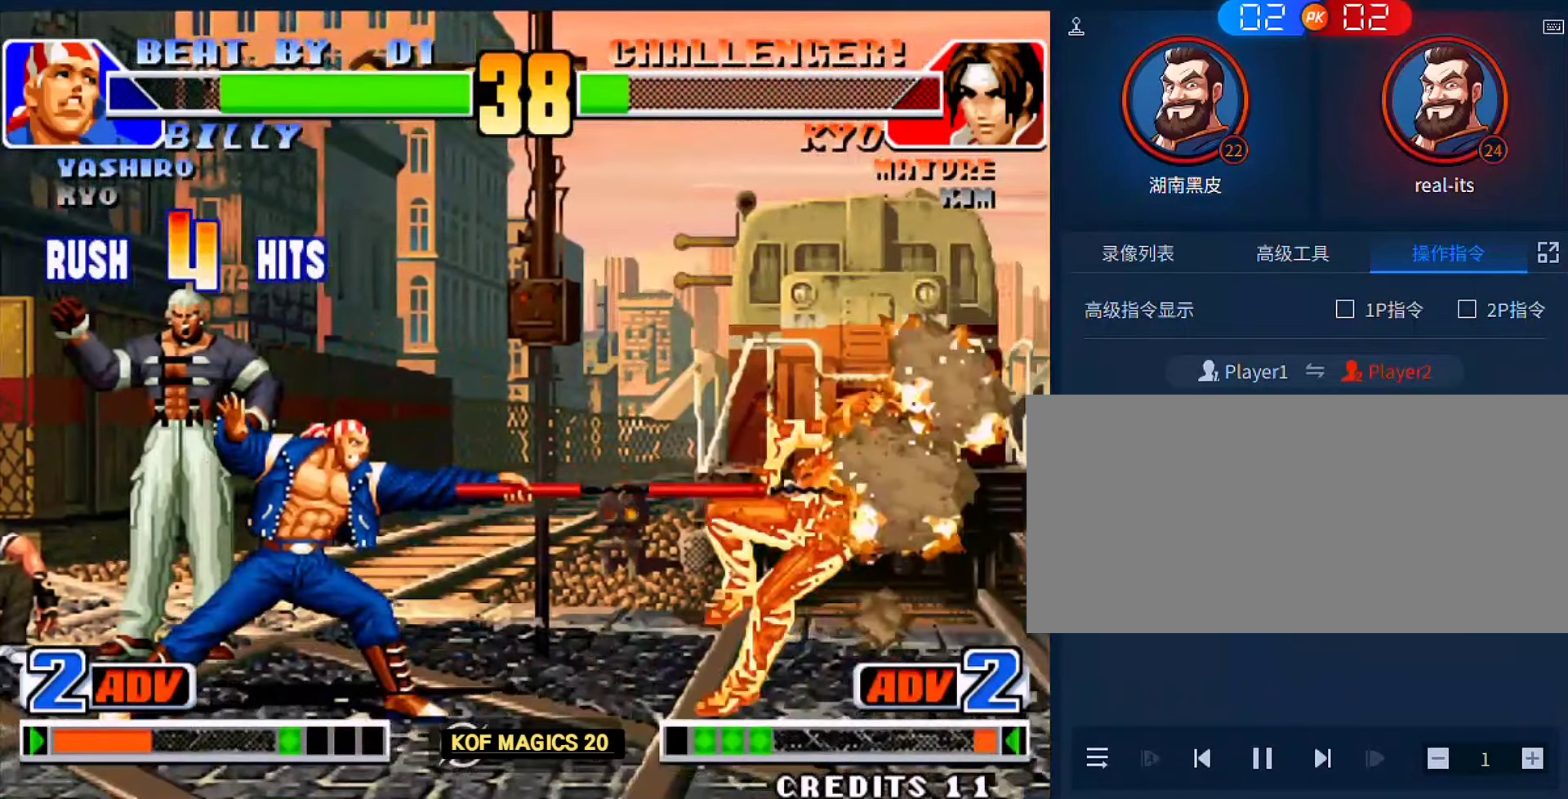
{"buttons": ["A", "B"], "left_stick": "center", "events": [[50, "left_stick", "left"], [183, "left_stick", "center"], [450, "A", "down"], [450, "B", "down"]]}
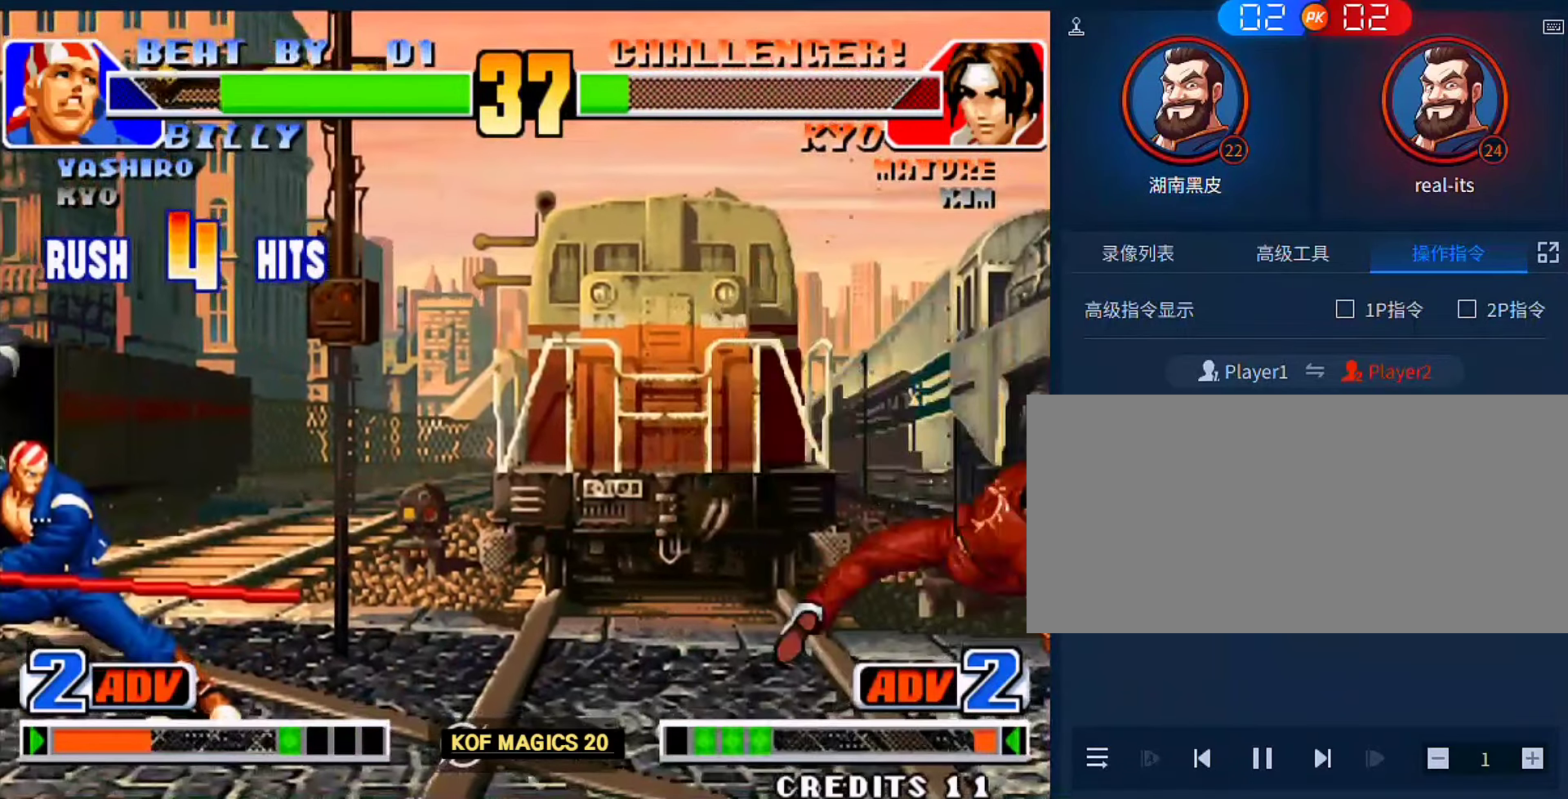
{"buttons": [], "left_stick": "left", "events": [[50, "A", "up"], [50, "B", "up"], [216, "left_stick", "left"]]}
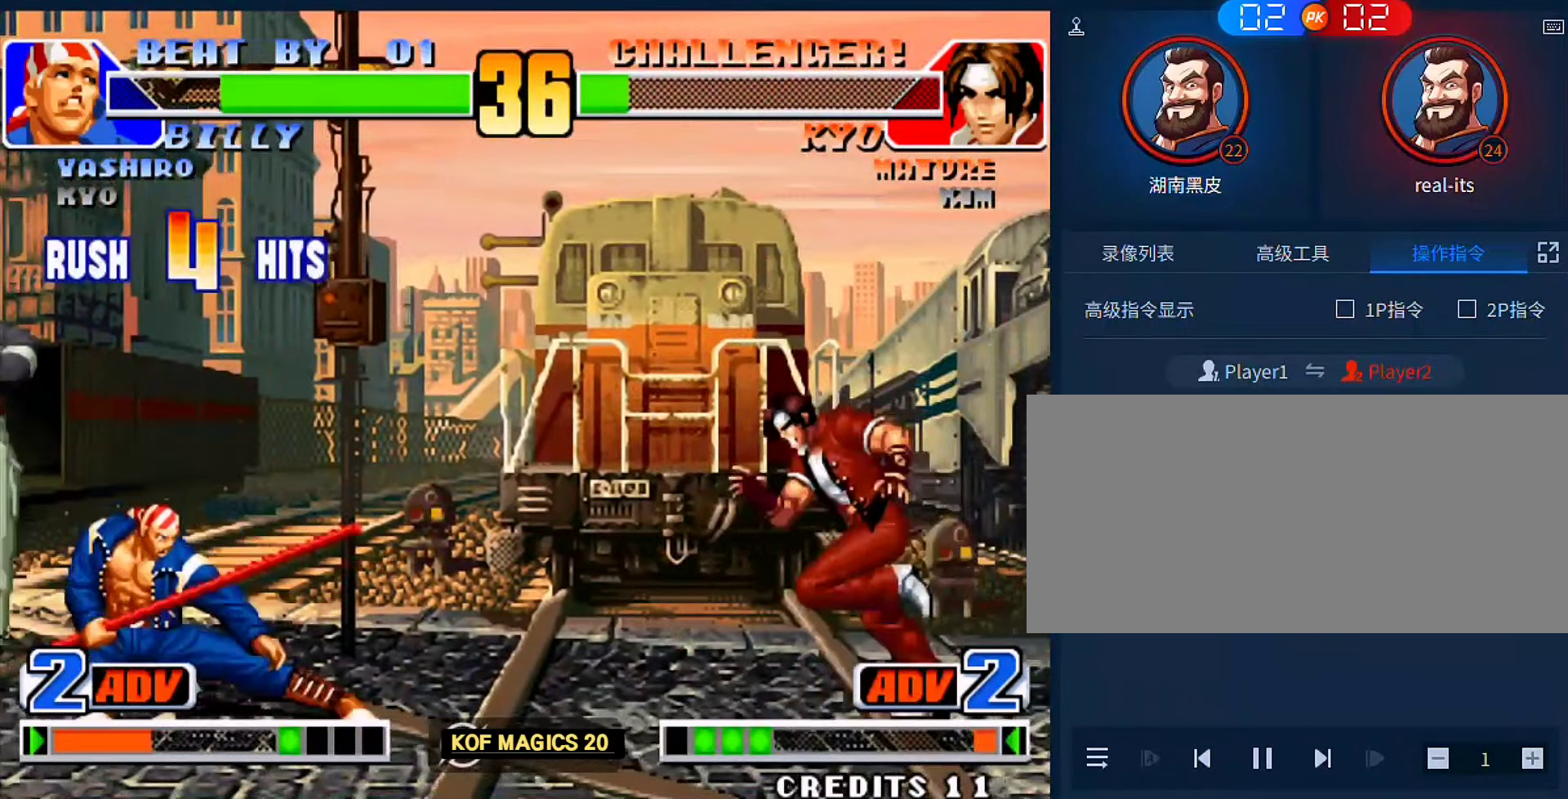
{"buttons": ["C", "D"], "left_stick": "center", "events": [[16, "left_stick", "right"], [316, "left_stick", "up-left"], [383, "left_stick", "center"], [450, "C", "down"], [450, "D", "down"]]}
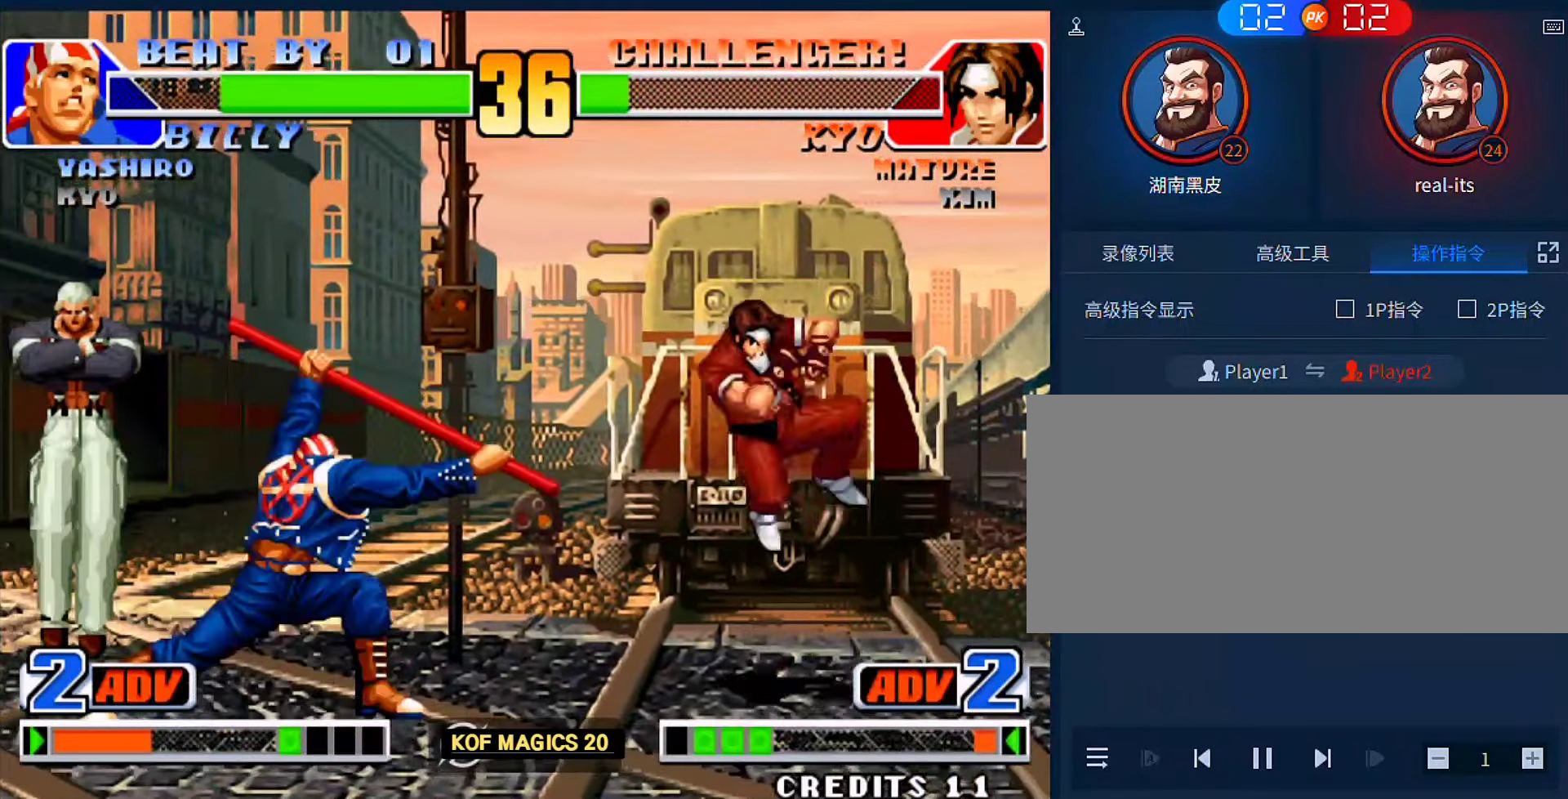
{"buttons": [], "left_stick": "up-left", "events": [[16, "C", "up"], [50, "D", "up"], [150, "left_stick", "right"], [350, "left_stick", "up-left"]]}
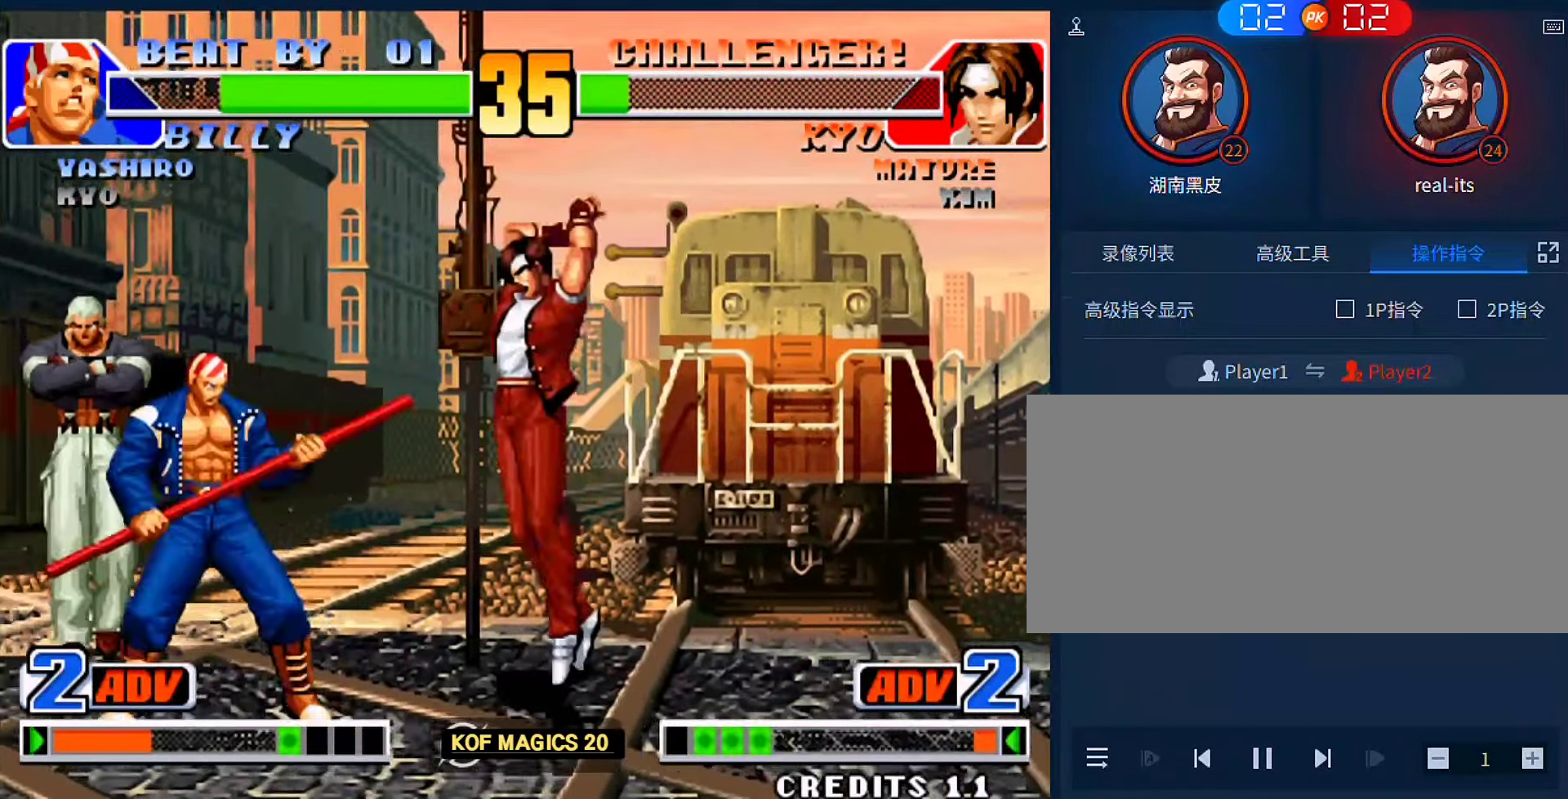
{"buttons": [], "left_stick": "down-right", "events": [[83, "left_stick", "left"], [316, "B", "down"], [350, "left_stick", "center"], [416, "B", "up"], [450, "left_stick", "down-right"]]}
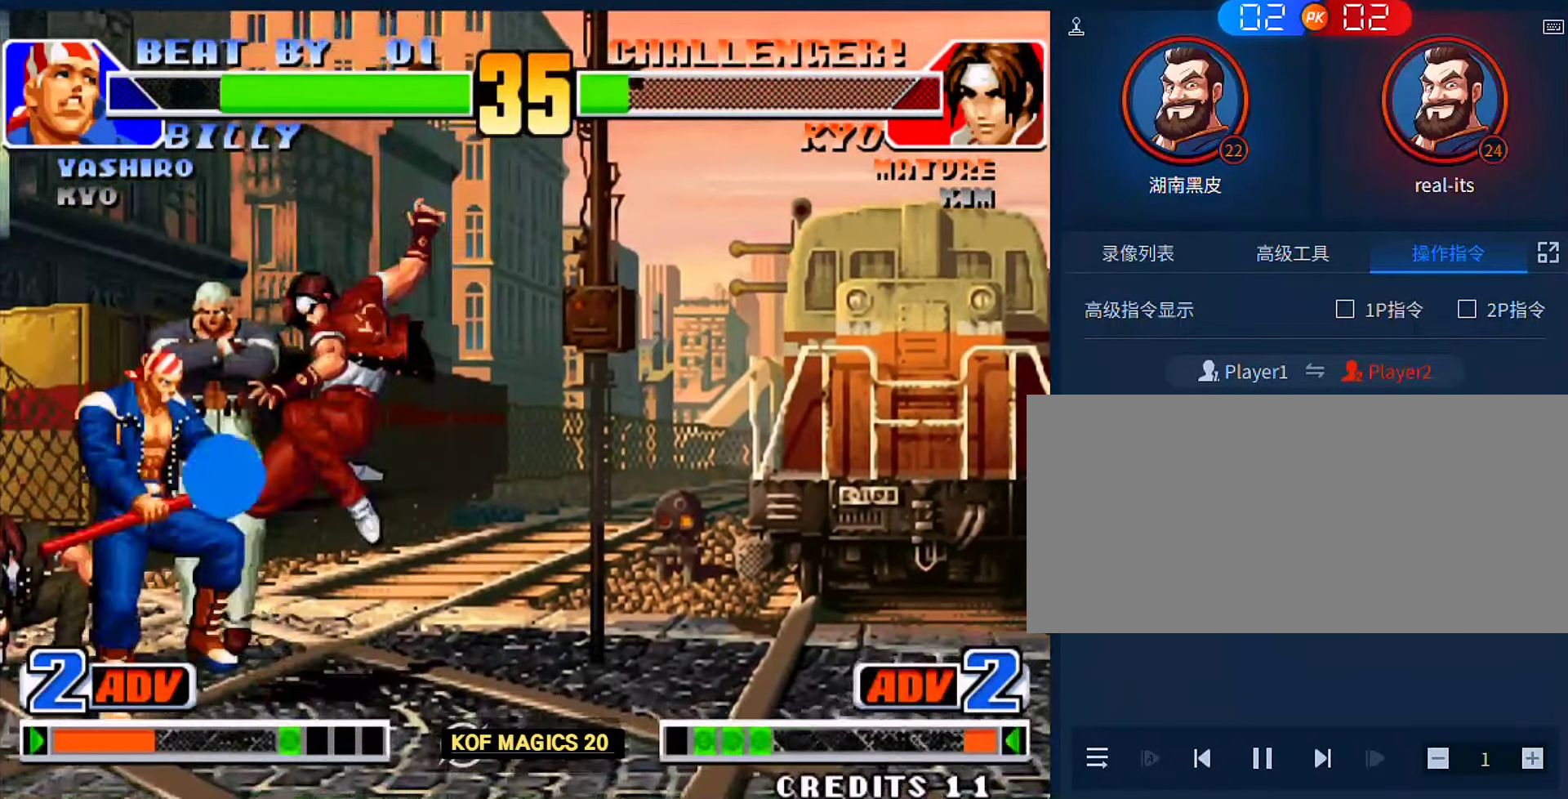
{"buttons": ["B"], "left_stick": "down-right", "events": [[183, "B", "down"], [283, "B", "up"], [450, "B", "down"]]}
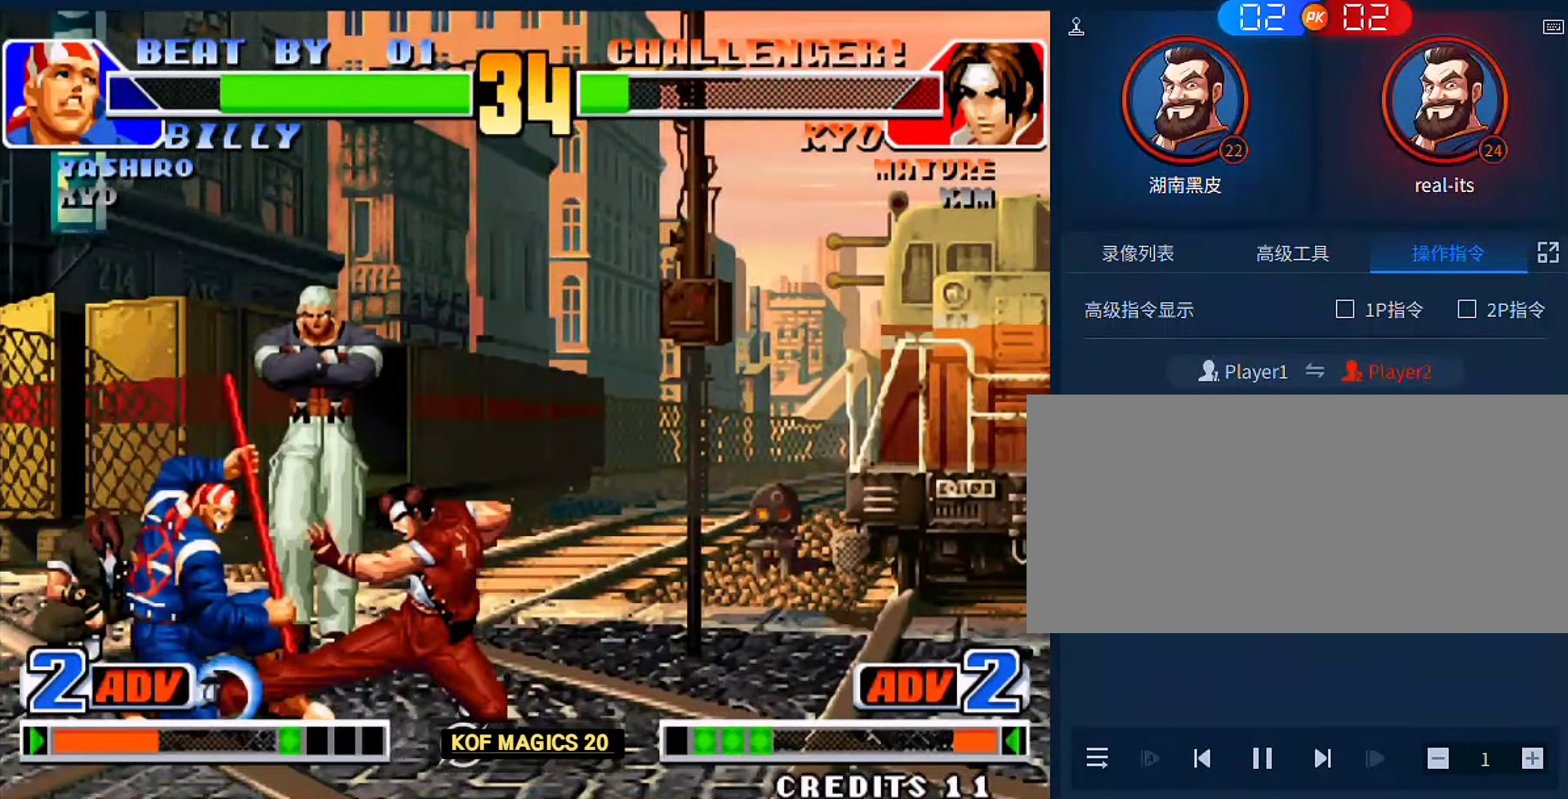
{"buttons": [], "left_stick": "up-left", "events": [[83, "B", "up"], [383, "left_stick", "up-left"]]}